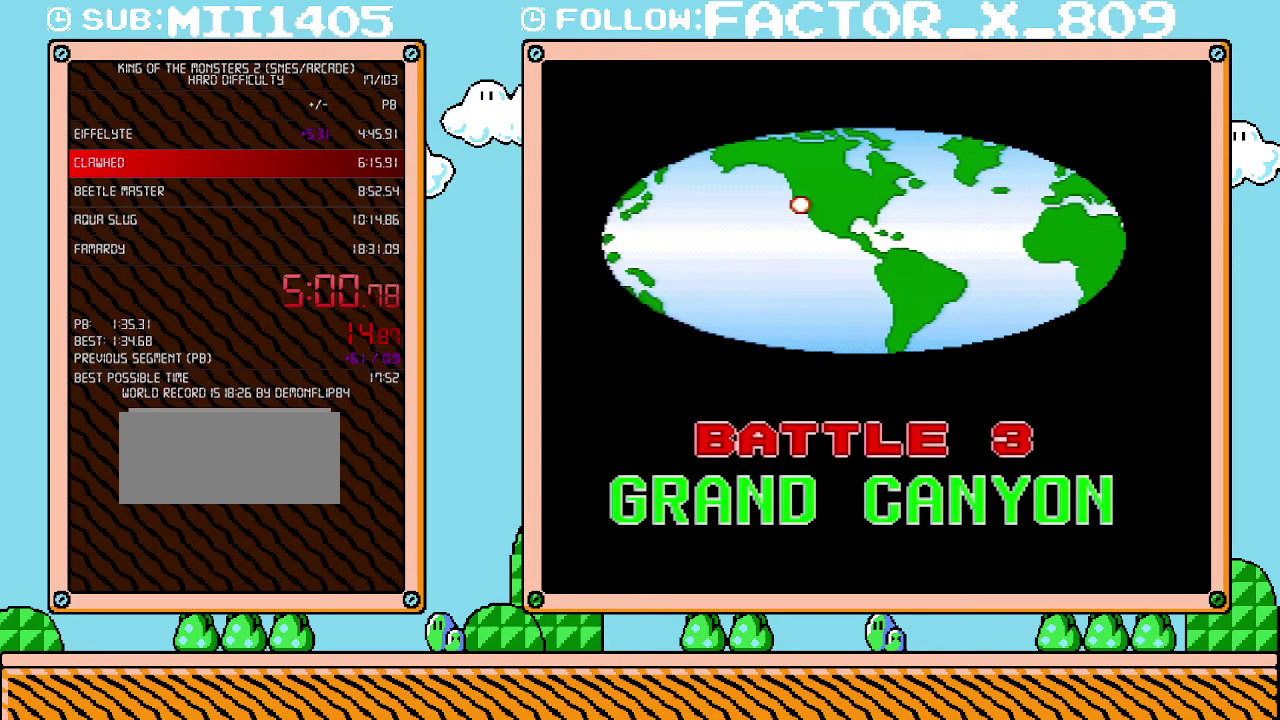
Gameplay with a controller (Nintendo layout); each line is a JSON object with the inputs held at the frame after it. "events" lists button and stick changes between this image and that frame as [ms after this image, input, new state], when the widget could be followed in between. Not read: L3 R3.
{"buttons": ["B"], "events": [[233, "B", "down"], [333, "B", "up"], [417, "B", "down"]]}
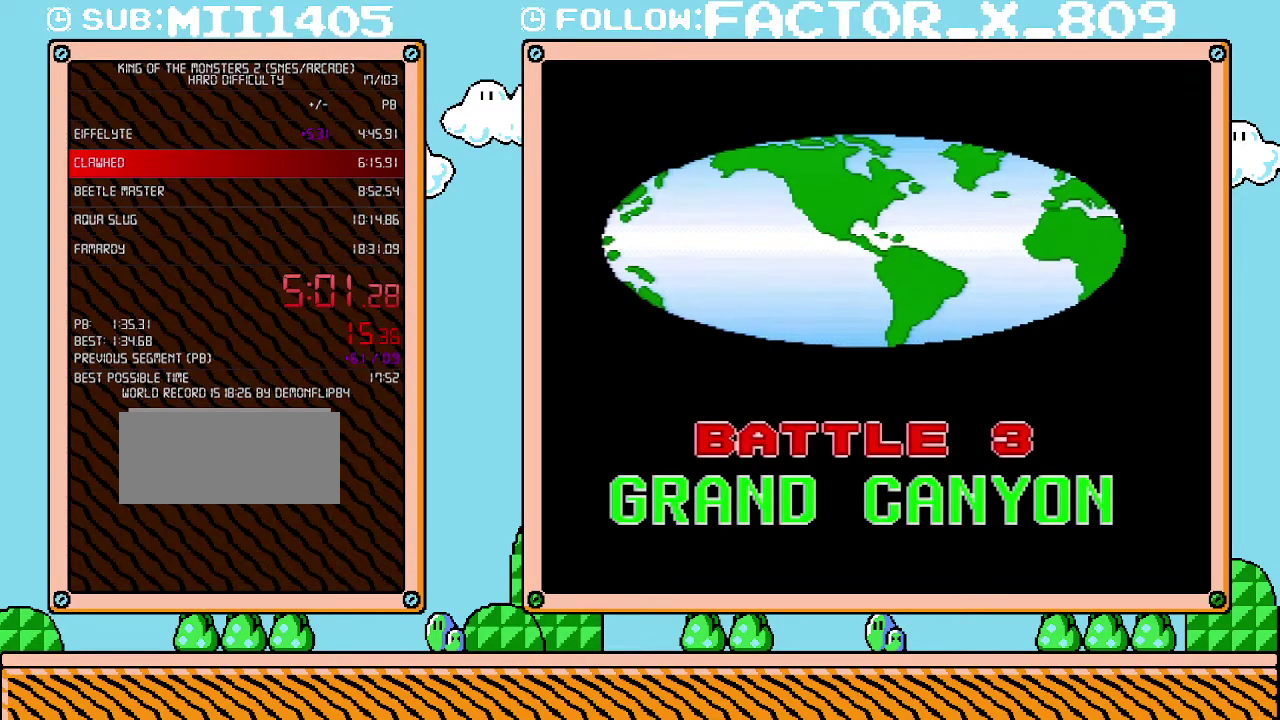
{"buttons": [], "events": [[50, "B", "up"], [100, "B", "down"], [200, "B", "up"], [300, "B", "down"], [367, "B", "up"]]}
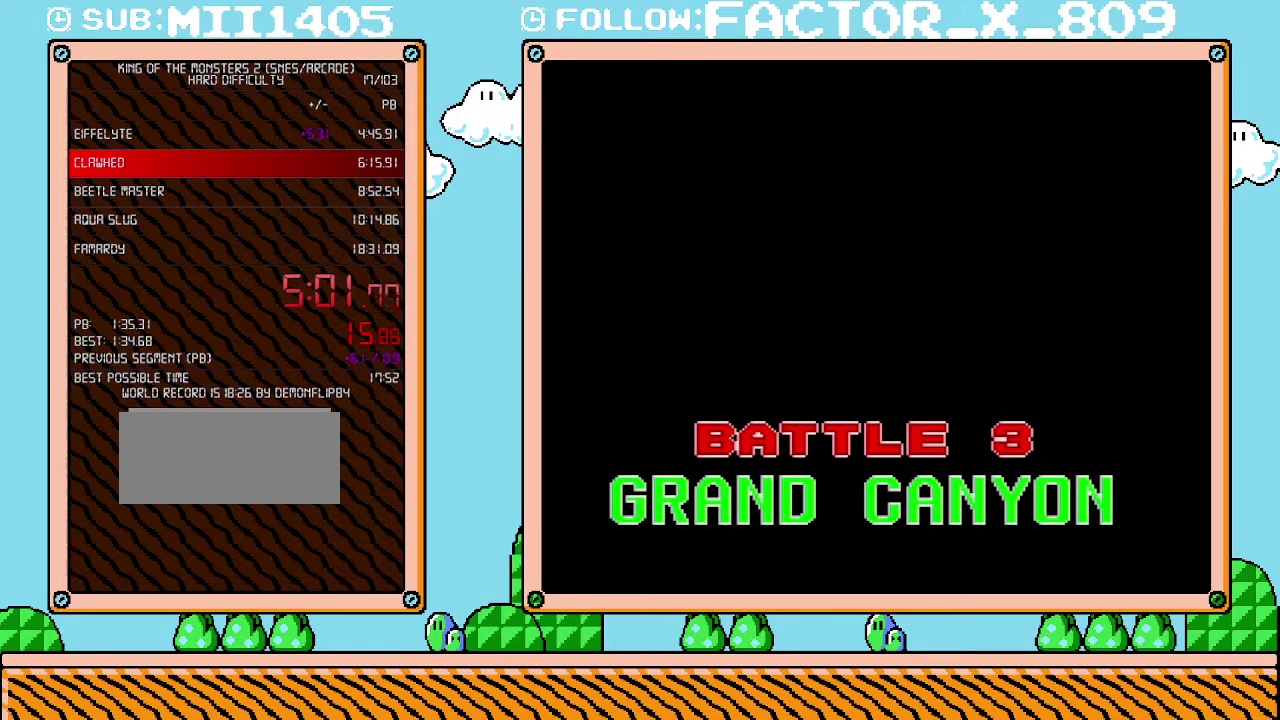
{"buttons": [], "events": [[133, "B", "down"], [233, "B", "up"], [367, "B", "down"], [450, "B", "up"]]}
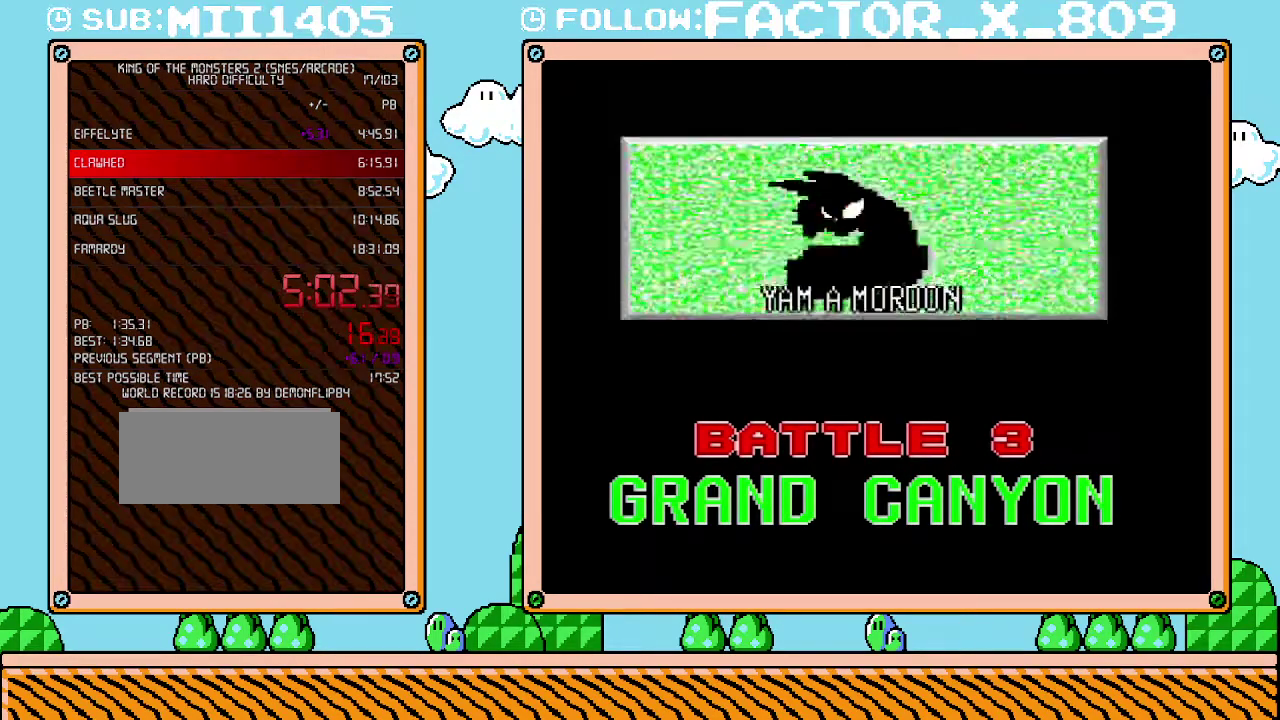
{"buttons": [], "events": [[50, "B", "down"], [117, "B", "up"], [200, "B", "down"], [300, "B", "up"], [383, "B", "down"], [483, "B", "up"]]}
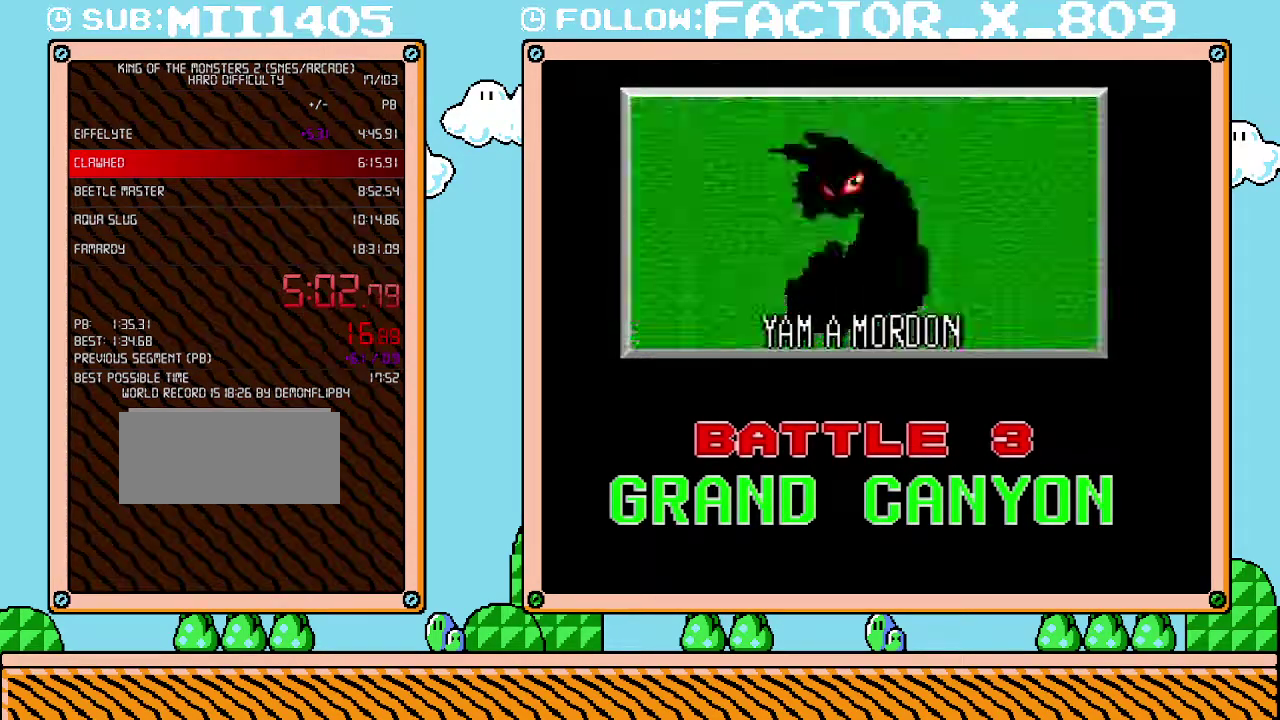
{"buttons": ["B"], "events": [[67, "B", "down"], [133, "B", "up"], [233, "B", "down"], [333, "B", "up"], [417, "B", "down"]]}
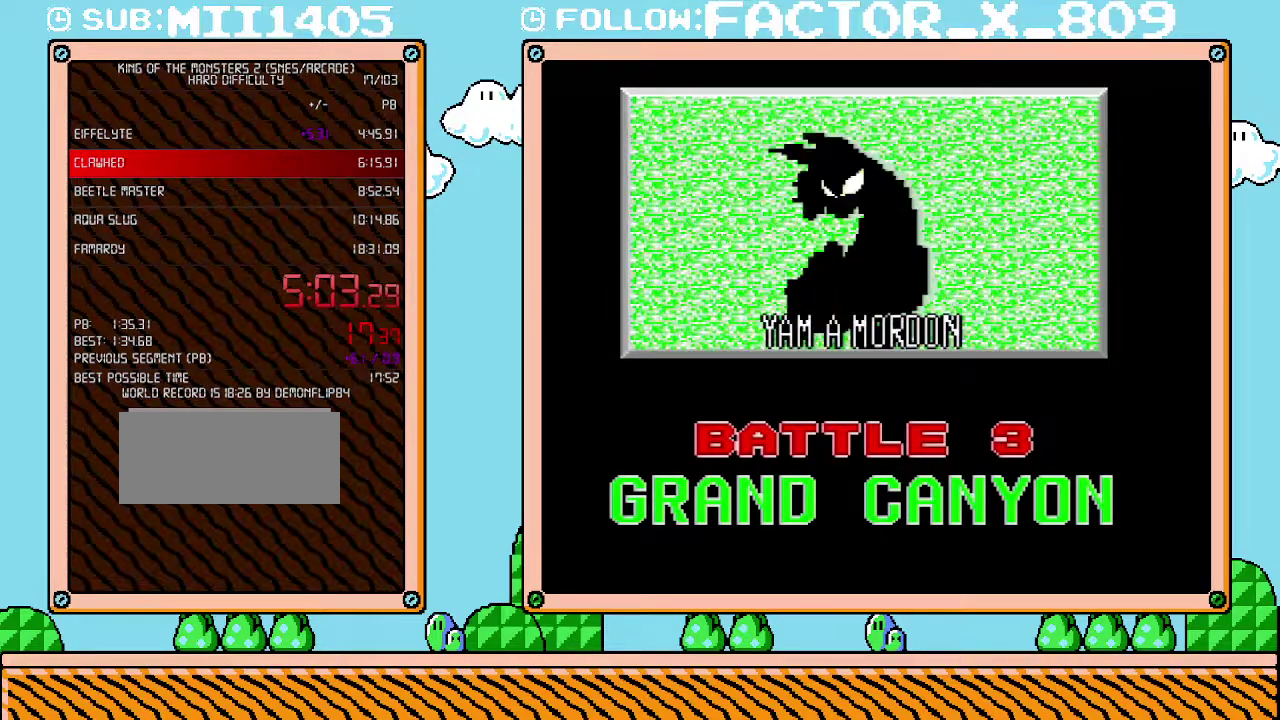
{"buttons": ["B"], "events": [[50, "B", "up"], [133, "B", "down"], [200, "B", "up"], [300, "B", "down"], [383, "B", "up"], [483, "B", "down"]]}
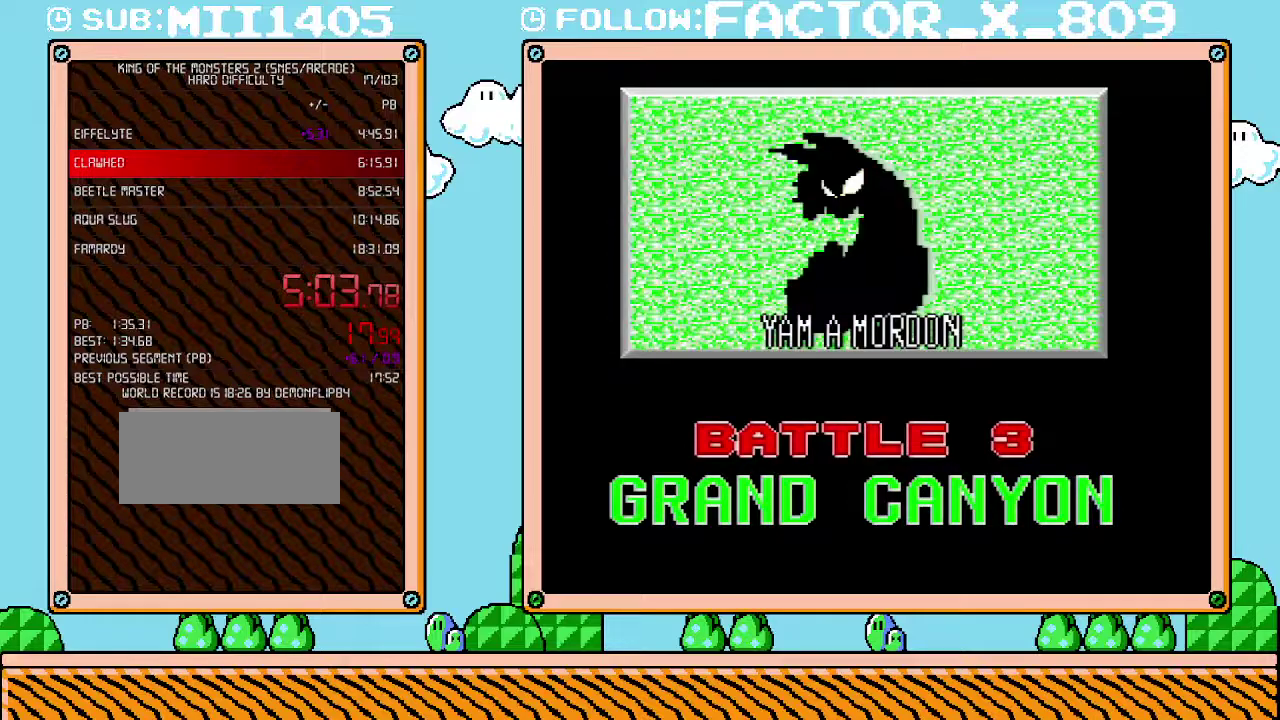
{"buttons": [], "events": [[83, "B", "up"], [167, "B", "down"], [267, "B", "up"], [333, "B", "down"], [417, "B", "up"]]}
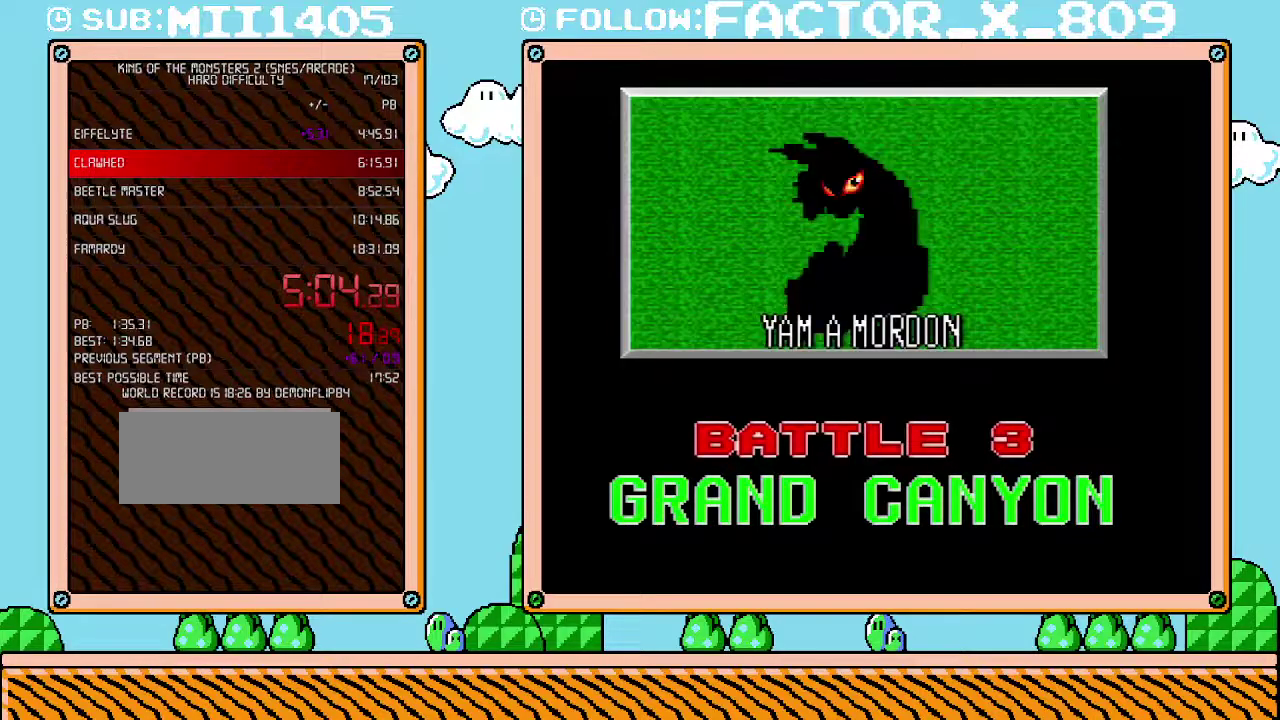
{"buttons": ["B", "DPAD_RIGHT"], "events": [[50, "B", "down"], [67, "DPAD_RIGHT", "down"], [133, "B", "up"], [233, "B", "down"], [300, "B", "up"], [383, "B", "down"]]}
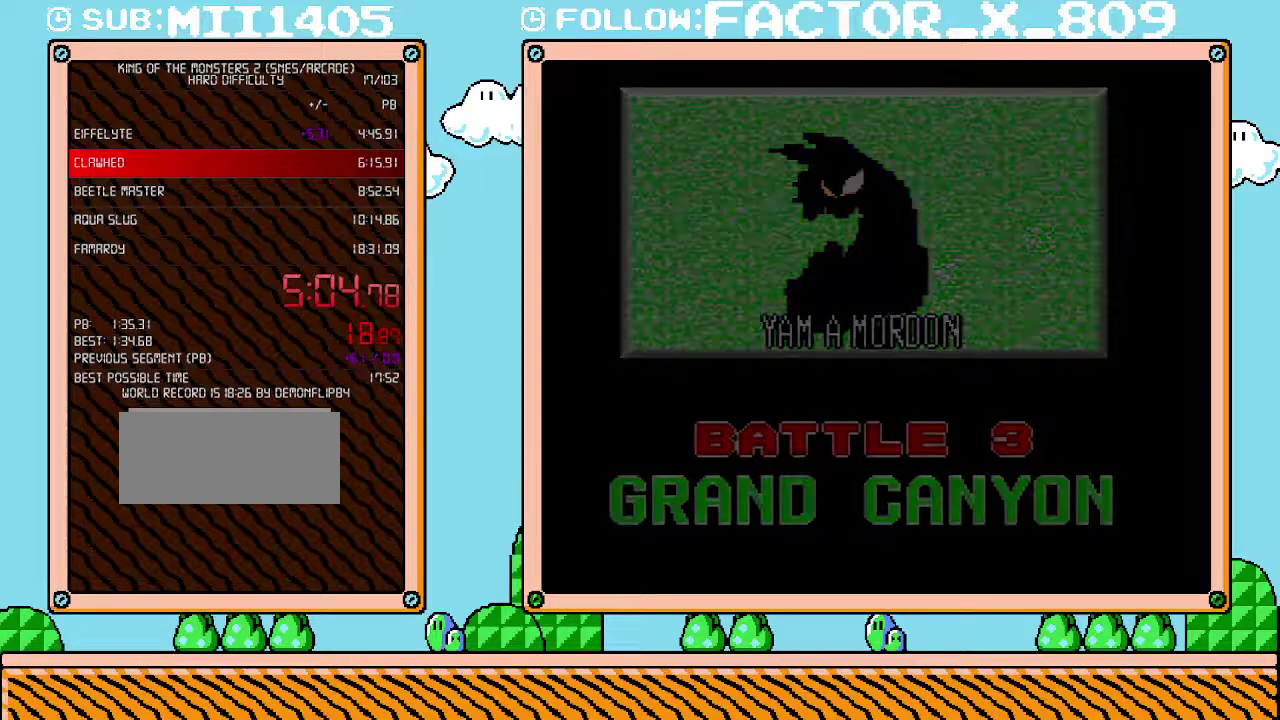
{"buttons": ["B", "DPAD_RIGHT"], "events": [[17, "B", "up"], [83, "B", "down"], [167, "B", "up"], [267, "B", "down"], [350, "B", "up"], [450, "B", "down"]]}
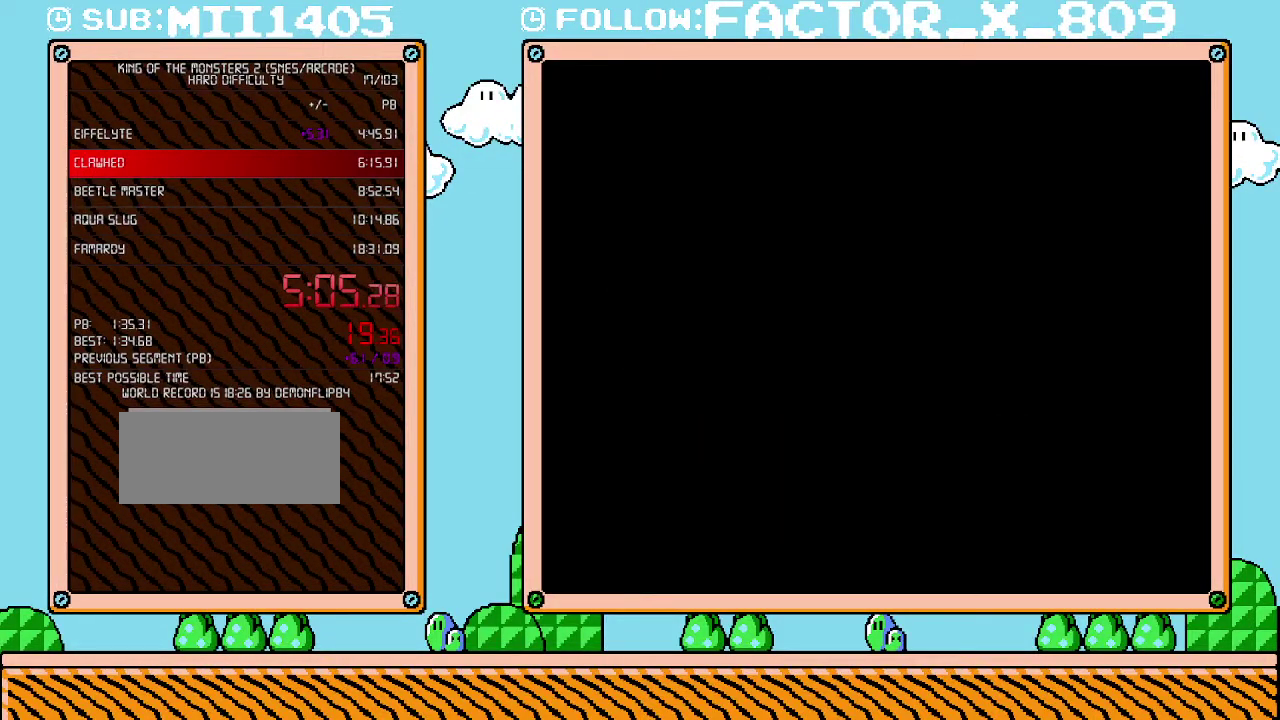
{"buttons": ["DPAD_DOWN", "DPAD_RIGHT"], "events": [[50, "B", "up"], [167, "B", "down"], [200, "DPAD_DOWN", "down"], [233, "B", "up"]]}
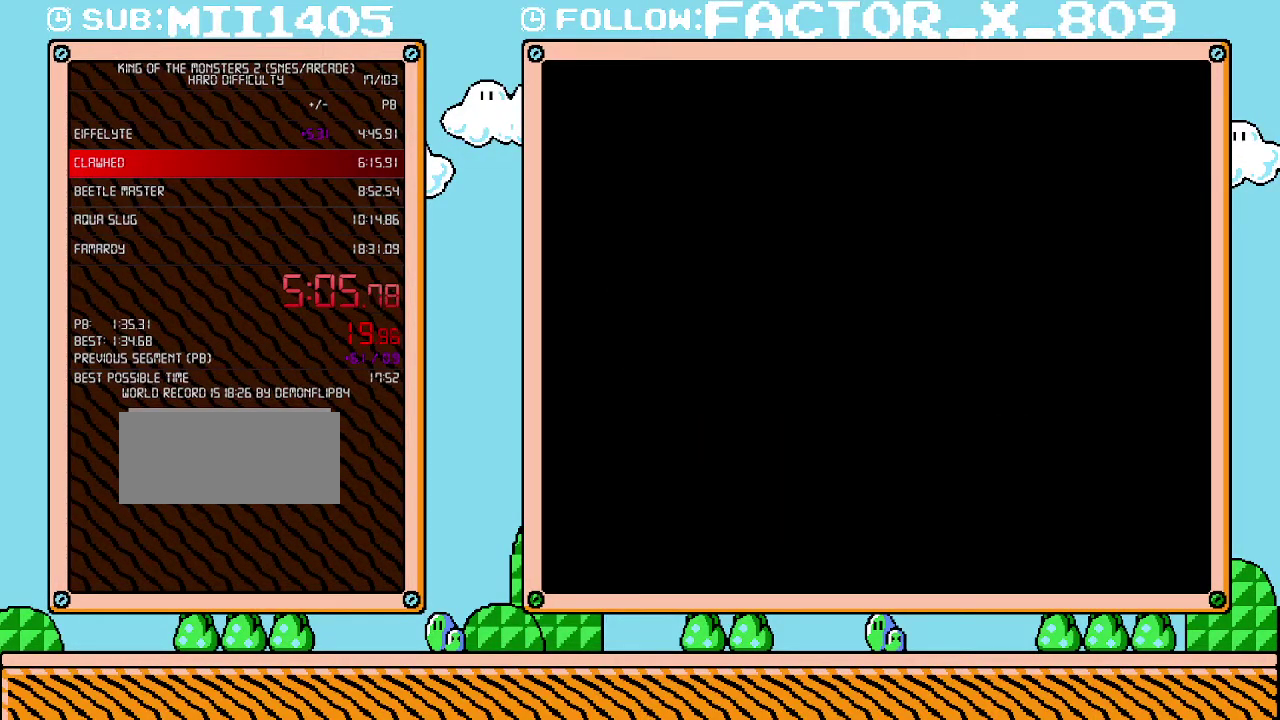
{"buttons": ["B", "DPAD_DOWN", "DPAD_RIGHT"], "events": [[67, "B", "down"], [100, "B", "up"], [267, "B", "down"], [333, "B", "up"], [483, "B", "down"]]}
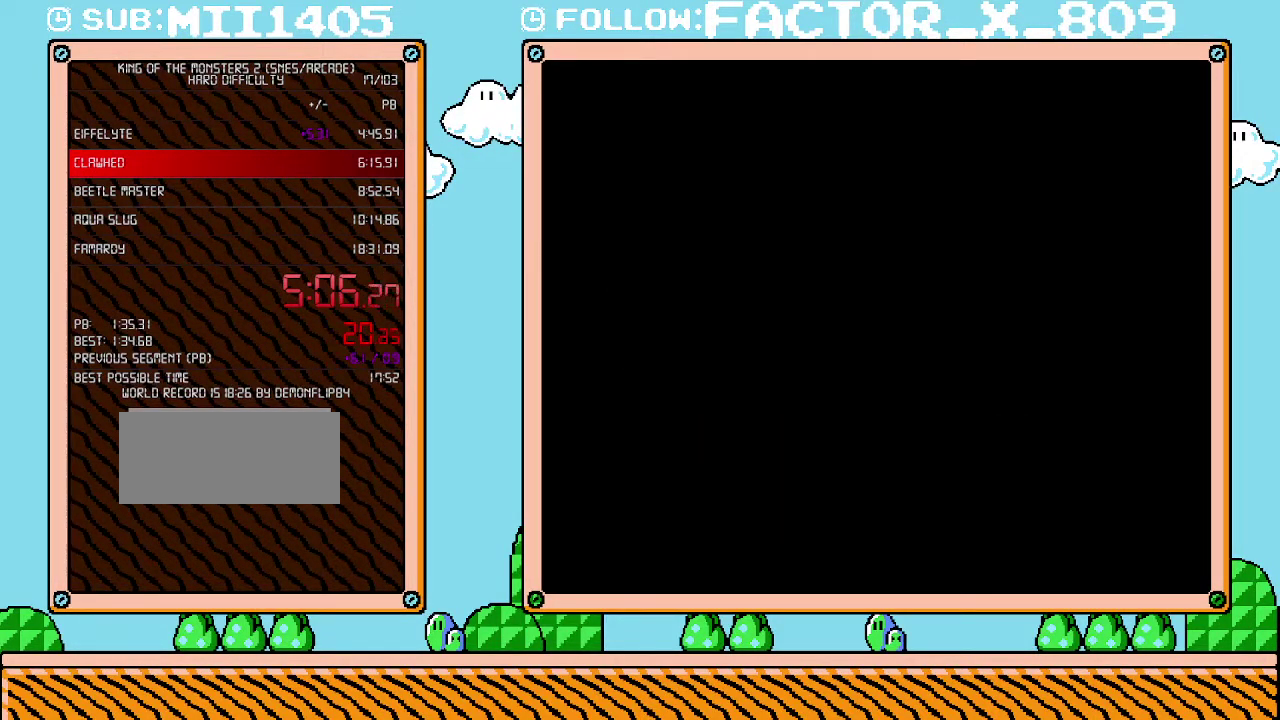
{"buttons": ["DPAD_DOWN", "DPAD_RIGHT"], "events": [[17, "B", "up"], [167, "B", "down"], [200, "B", "up"], [350, "B", "down"], [417, "B", "up"]]}
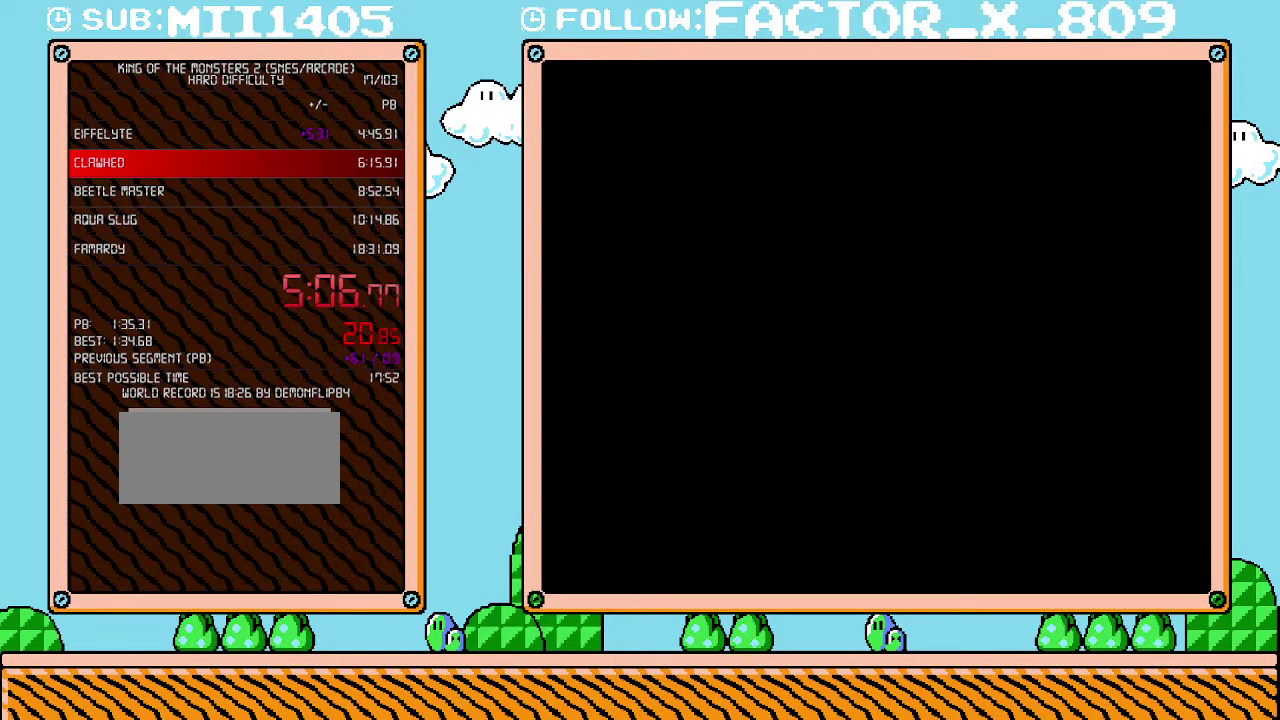
{"buttons": ["DPAD_DOWN", "DPAD_RIGHT"], "events": [[83, "B", "down"], [167, "B", "up"], [300, "B", "down"], [367, "B", "up"]]}
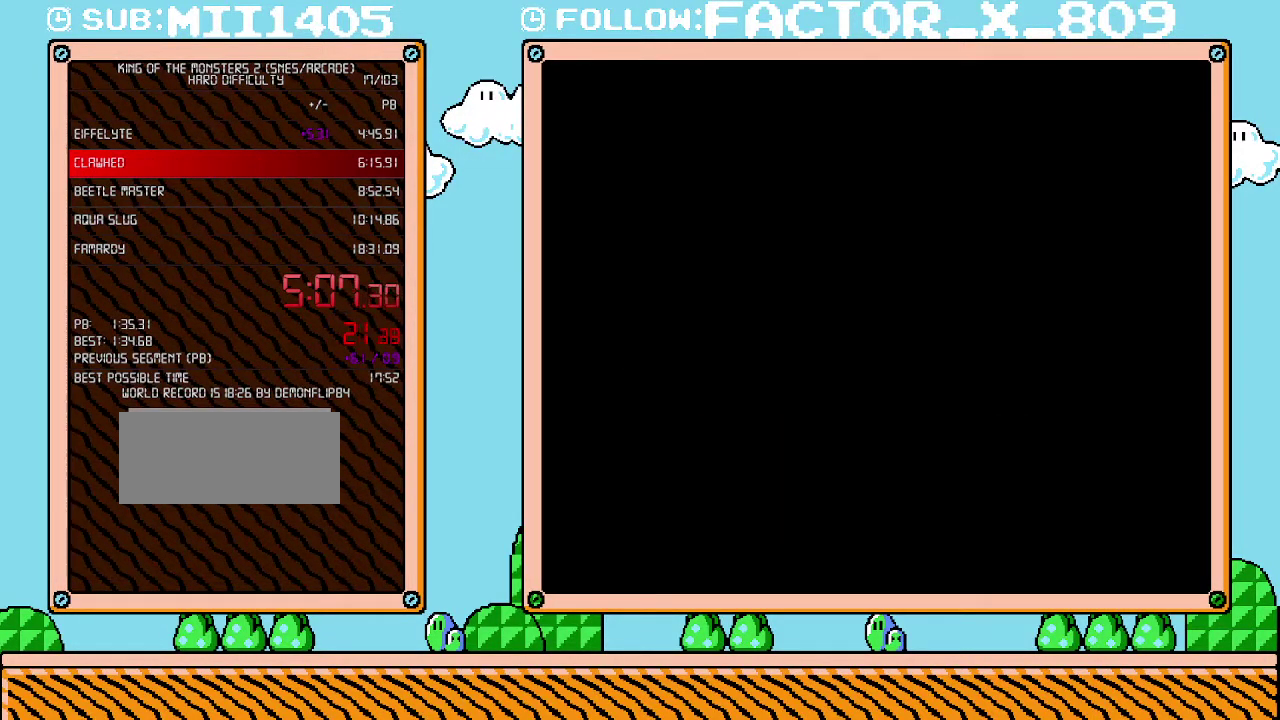
{"buttons": ["B", "DPAD_DOWN", "DPAD_RIGHT"], "events": [[17, "B", "down"], [100, "B", "up"], [233, "B", "down"], [333, "B", "up"], [417, "B", "down"]]}
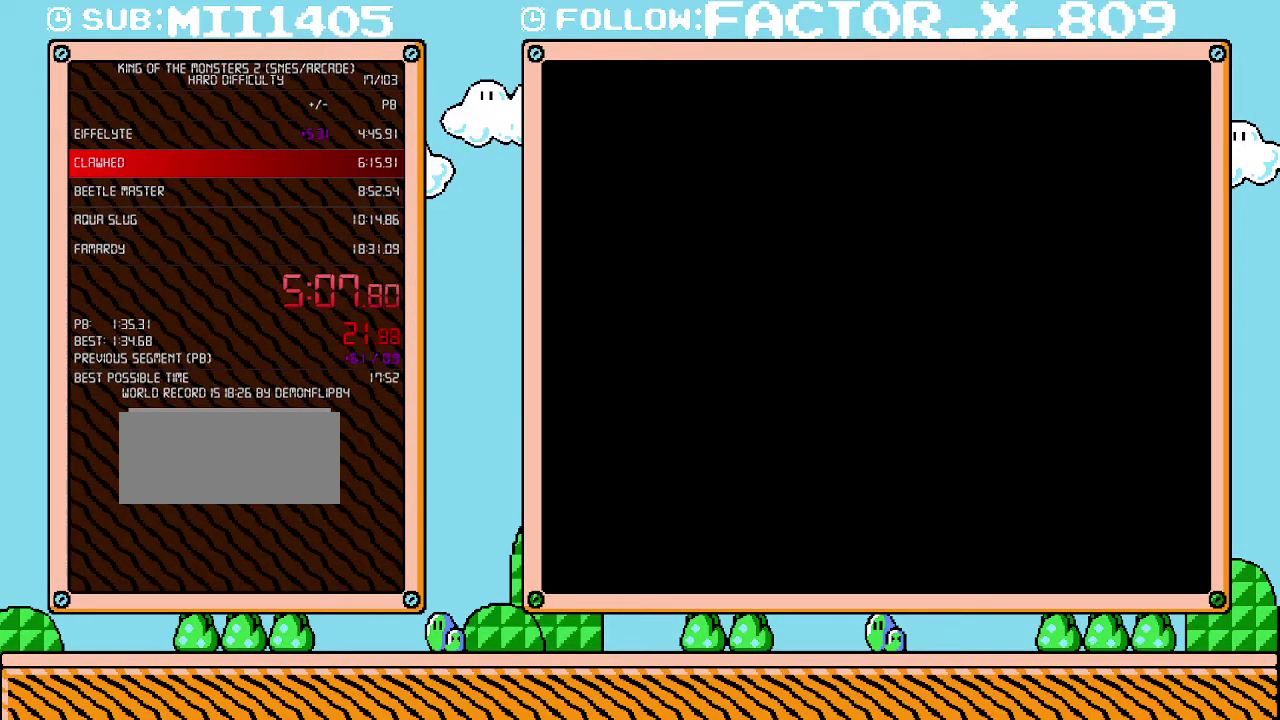
{"buttons": ["DPAD_DOWN", "DPAD_RIGHT"], "events": [[17, "B", "up"], [100, "B", "down"], [233, "B", "up"], [367, "B", "down"], [450, "B", "up"]]}
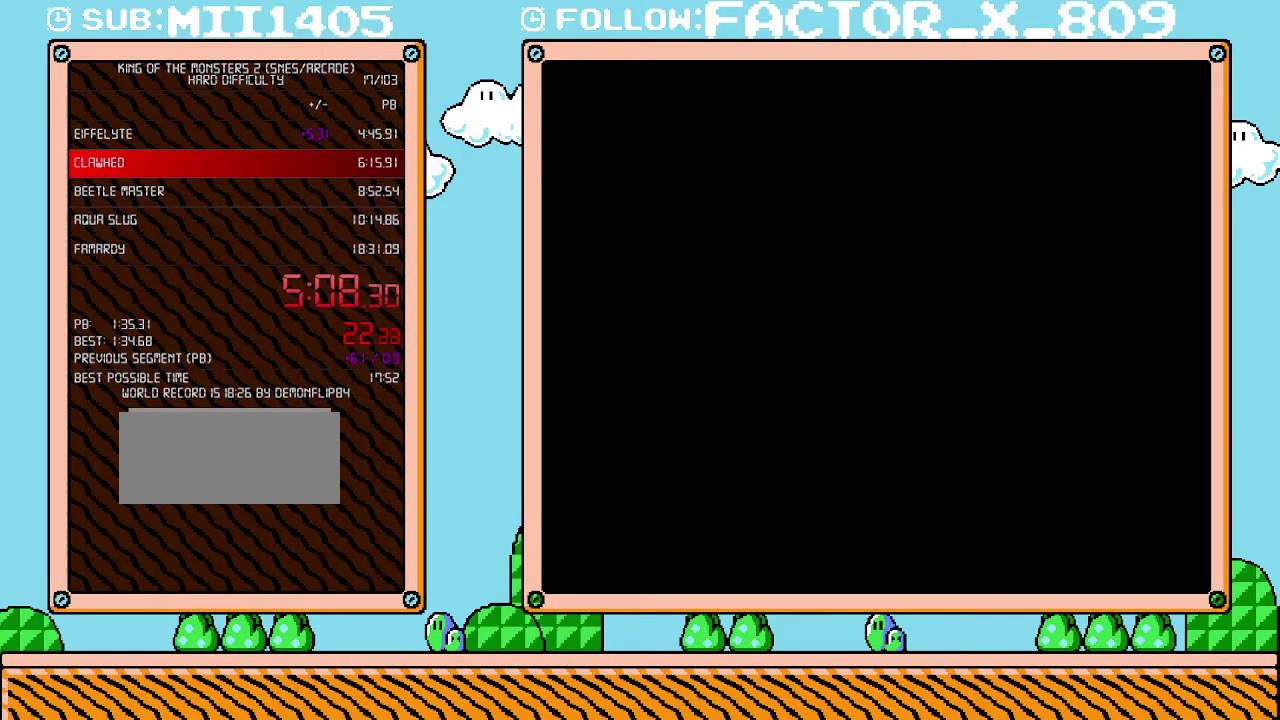
{"buttons": ["B", "DPAD_DOWN", "DPAD_RIGHT"], "events": [[83, "B", "down"], [133, "B", "up"], [417, "B", "down"]]}
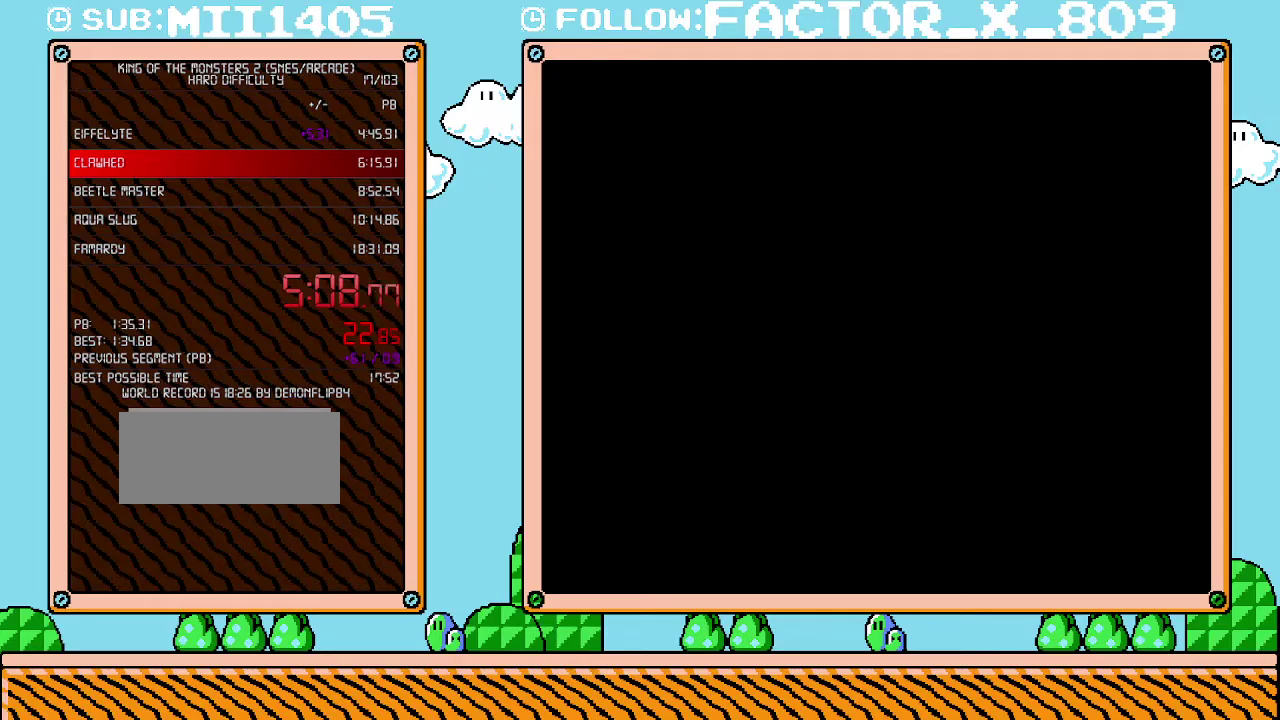
{"buttons": ["DPAD_DOWN", "DPAD_RIGHT"], "events": [[17, "B", "up"], [100, "B", "down"], [233, "B", "up"], [333, "B", "down"], [450, "B", "up"]]}
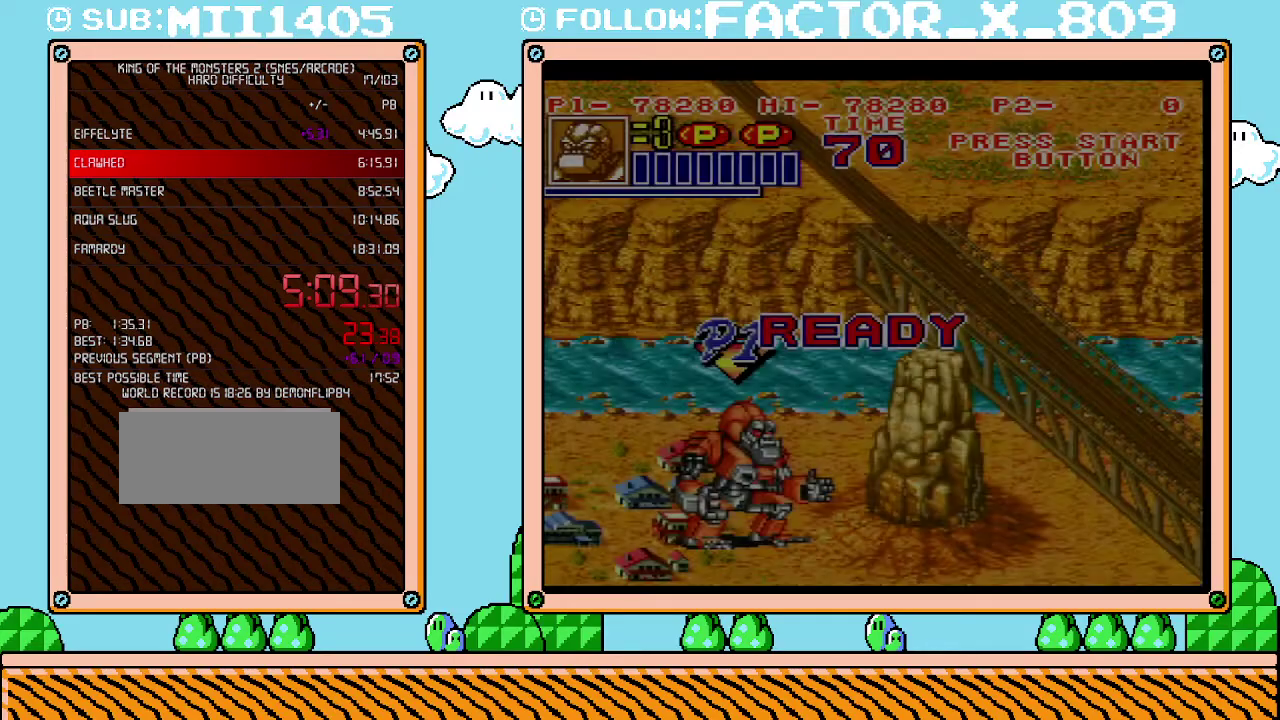
{"buttons": ["DPAD_DOWN", "DPAD_RIGHT"], "events": [[50, "B", "down"], [133, "B", "up"], [300, "B", "down"], [383, "B", "up"]]}
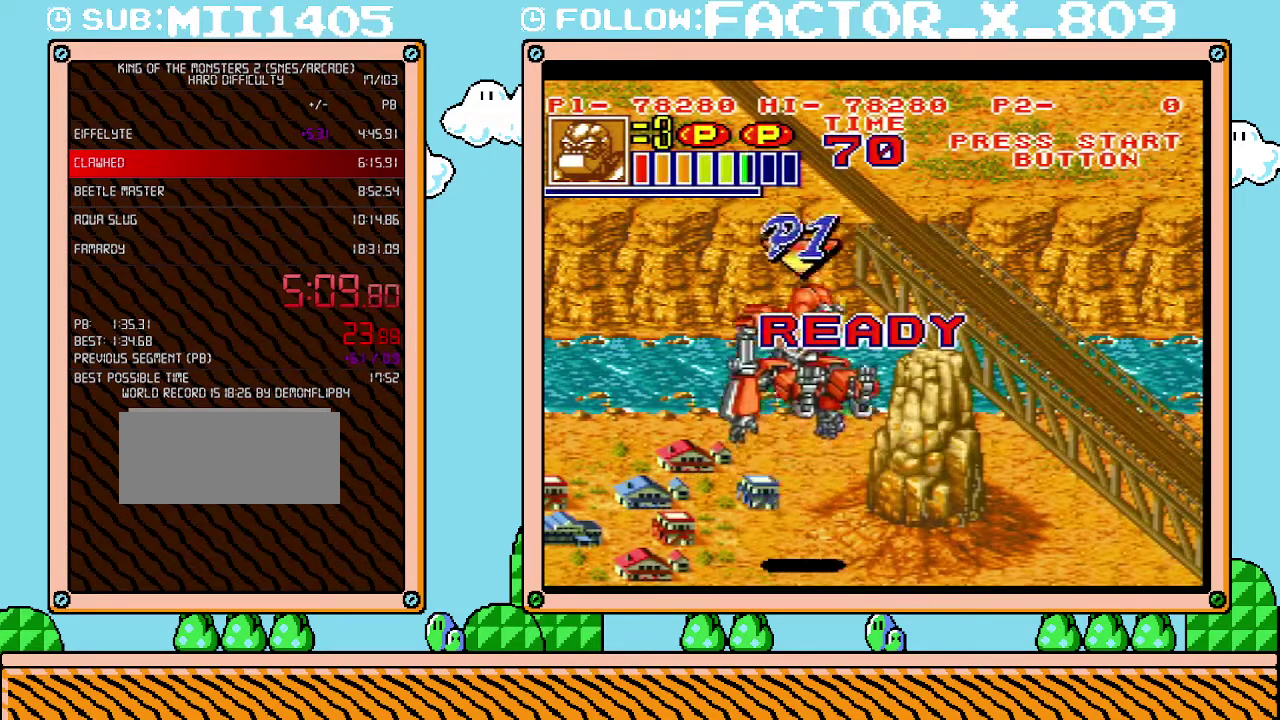
{"buttons": ["DPAD_RIGHT"], "events": [[350, "DPAD_DOWN", "up"]]}
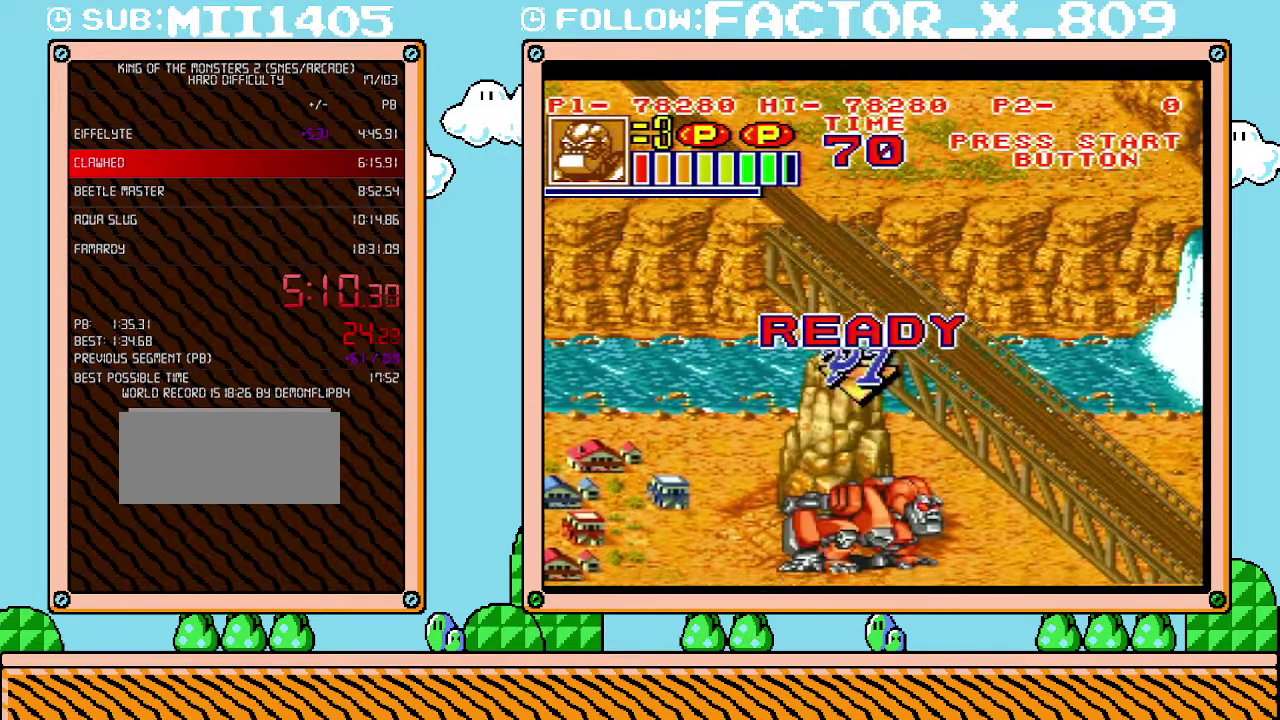
{"buttons": ["DPAD_RIGHT"], "events": []}
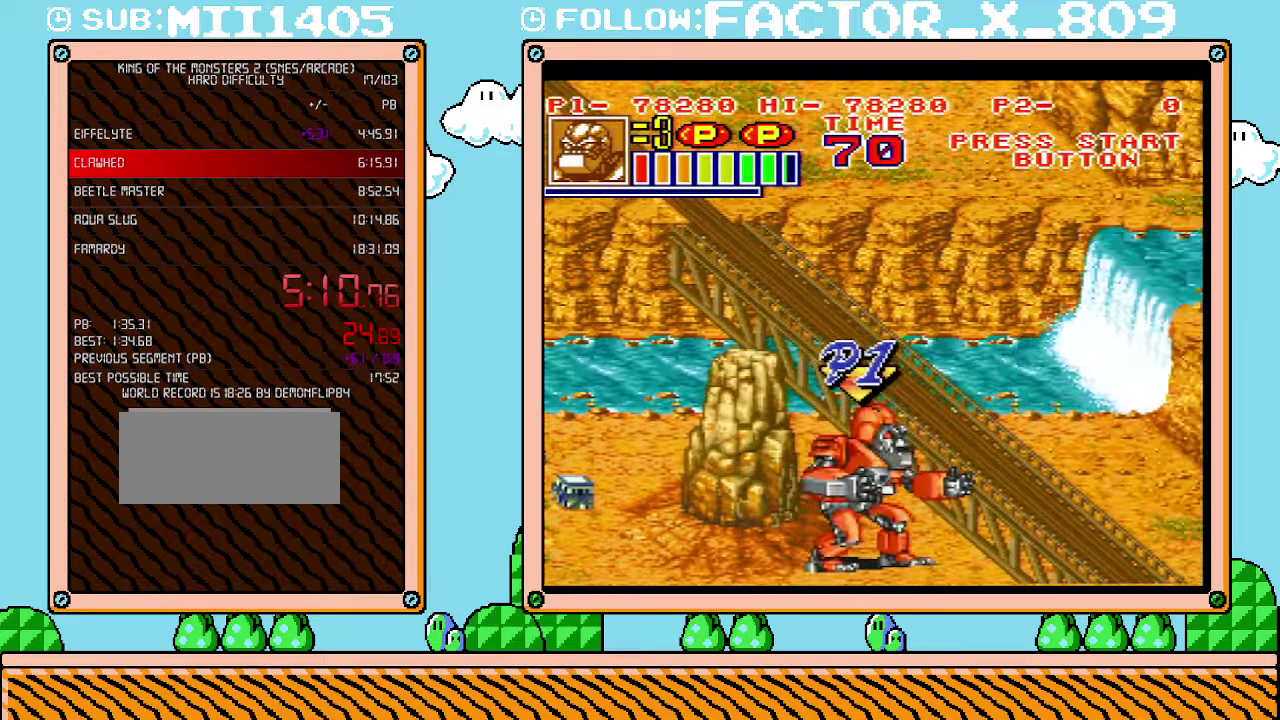
{"buttons": ["B", "DPAD_RIGHT"], "events": [[50, "B", "down"]]}
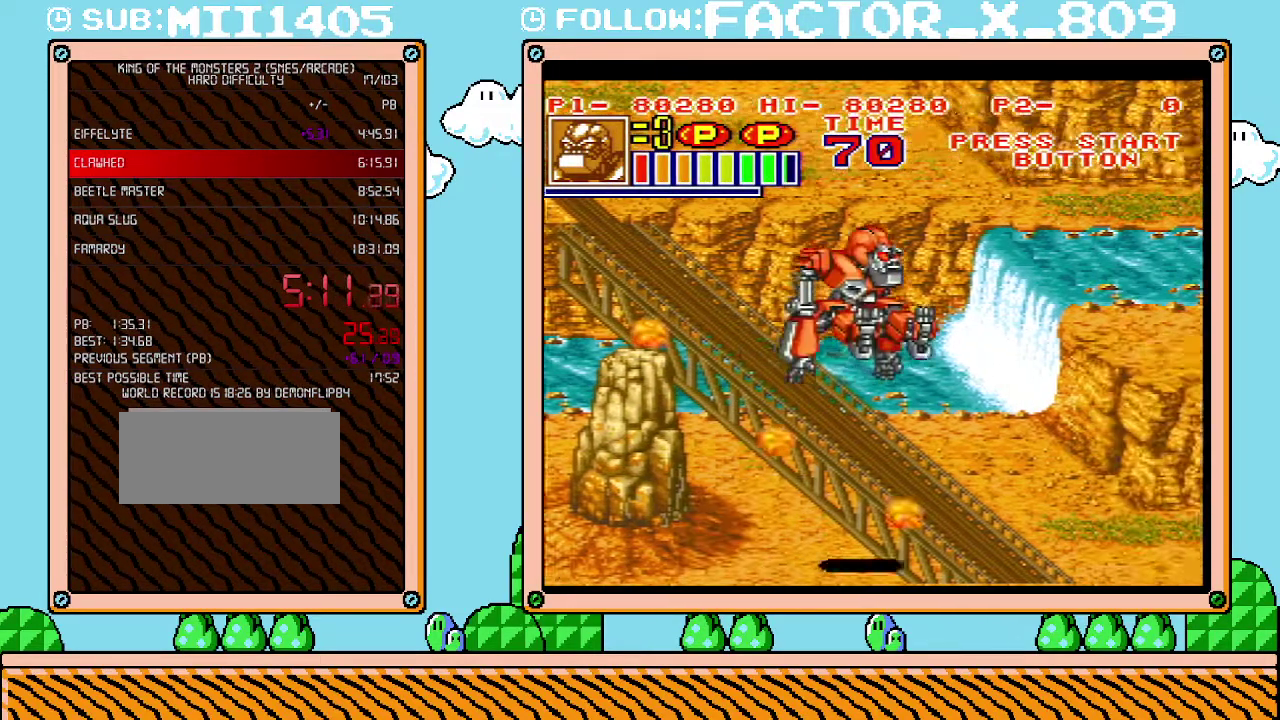
{"buttons": ["DPAD_RIGHT"], "events": [[17, "B", "up"]]}
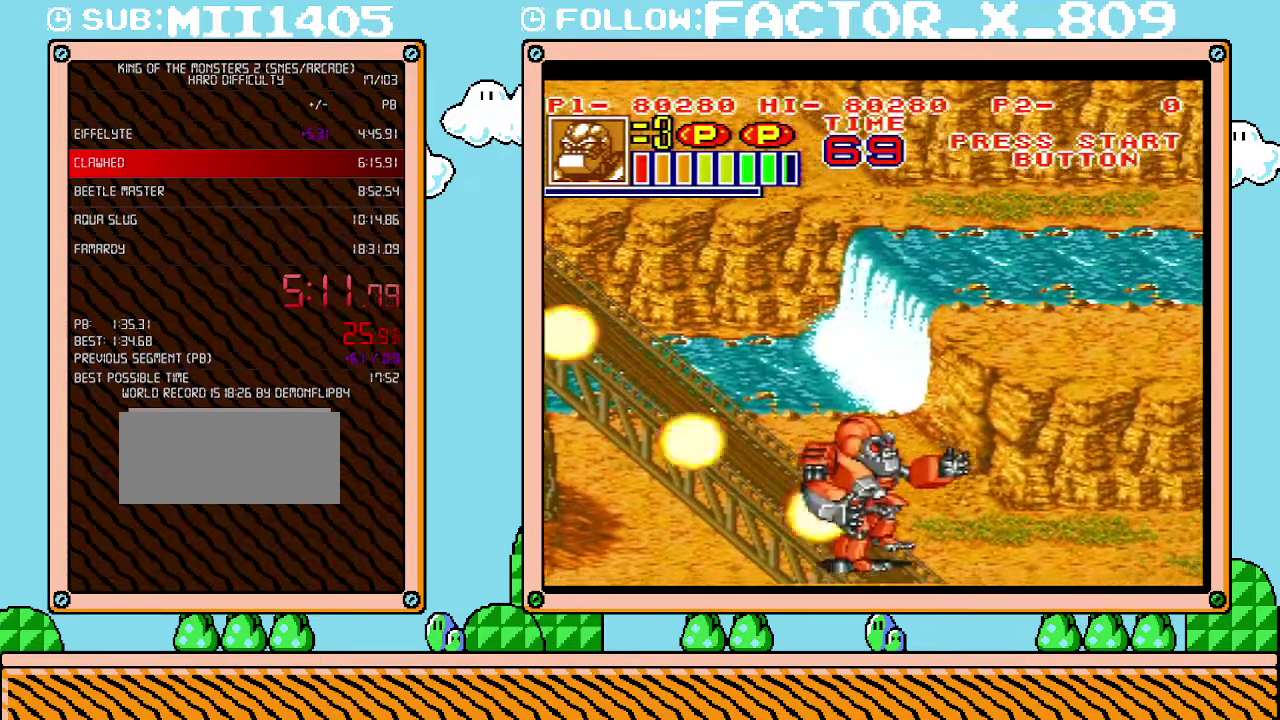
{"buttons": ["DPAD_RIGHT"], "events": []}
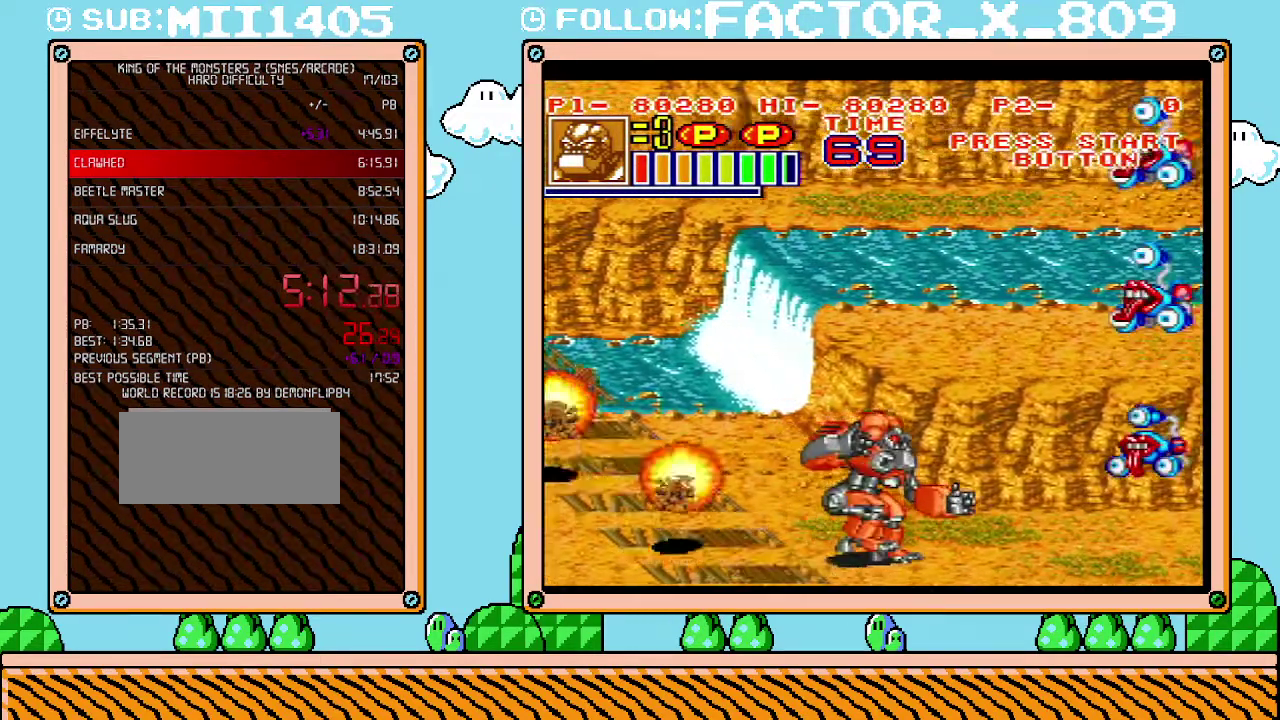
{"buttons": ["DPAD_RIGHT"], "events": [[50, "DPAD_UP", "down"], [383, "DPAD_UP", "up"]]}
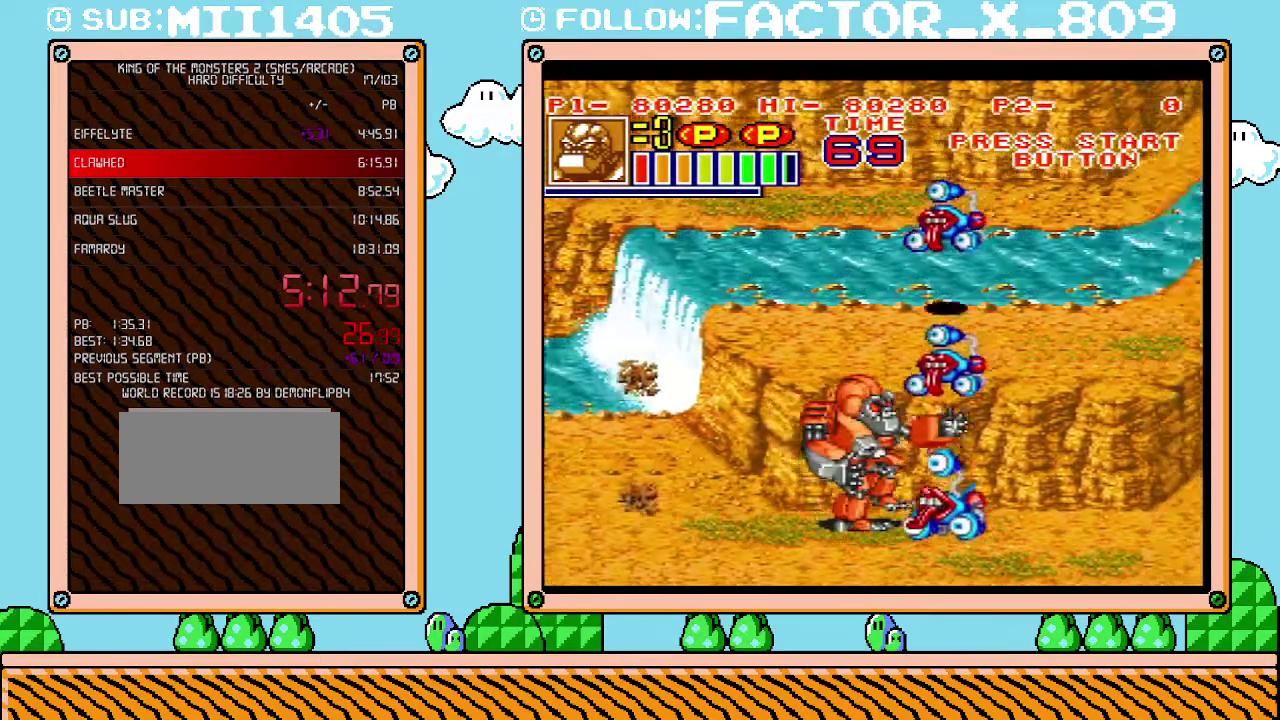
{"buttons": ["DPAD_RIGHT"], "events": []}
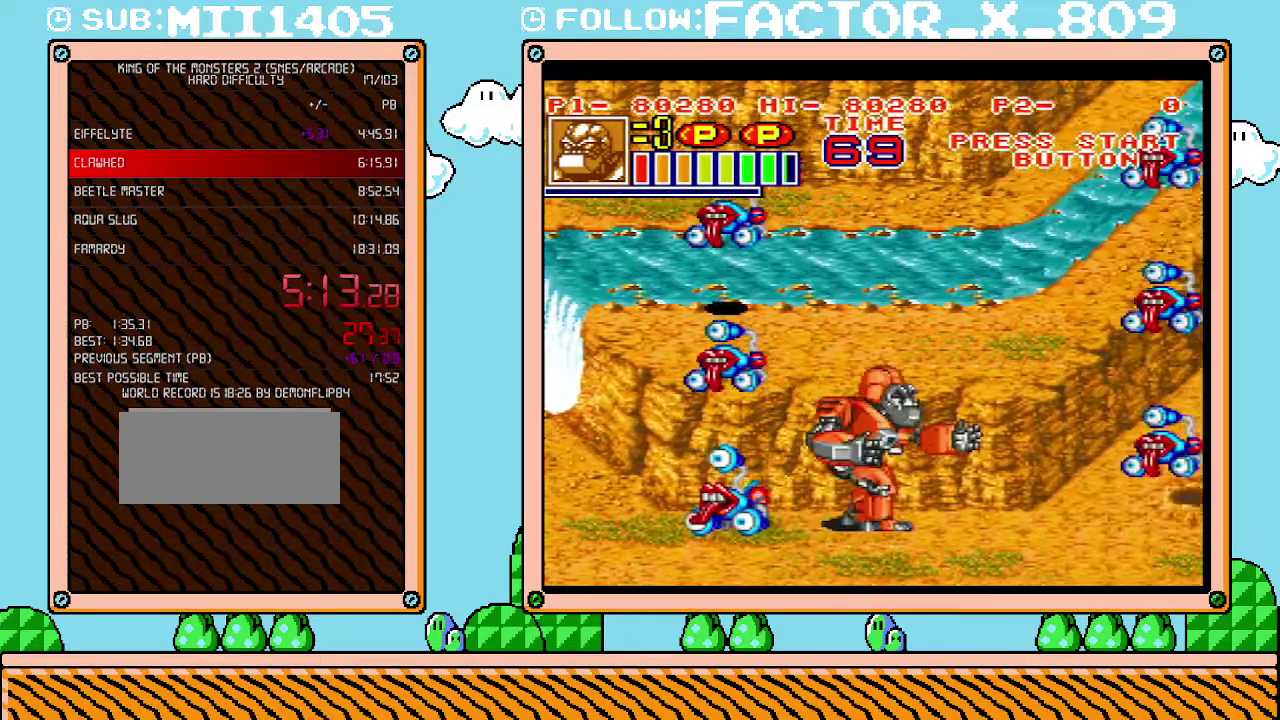
{"buttons": ["B", "DPAD_RIGHT"], "events": [[367, "B", "down"]]}
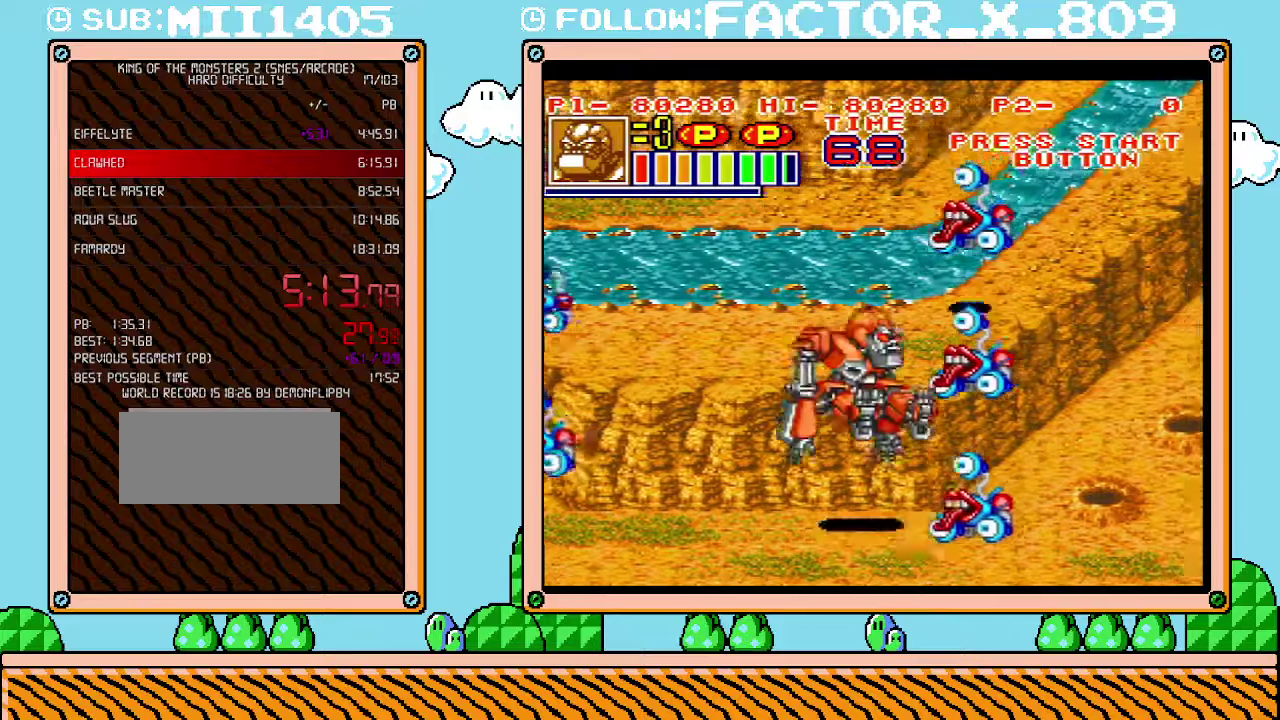
{"buttons": ["DPAD_RIGHT"], "events": [[233, "B", "up"]]}
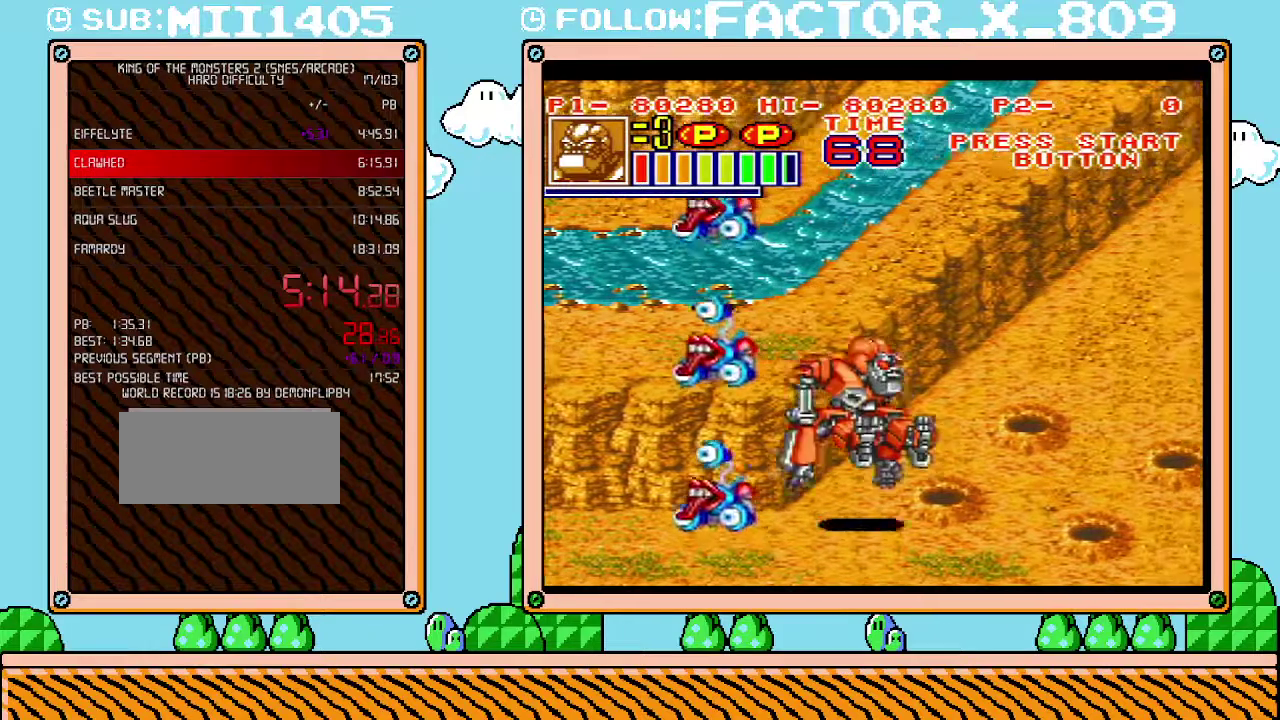
{"buttons": ["DPAD_RIGHT"], "events": []}
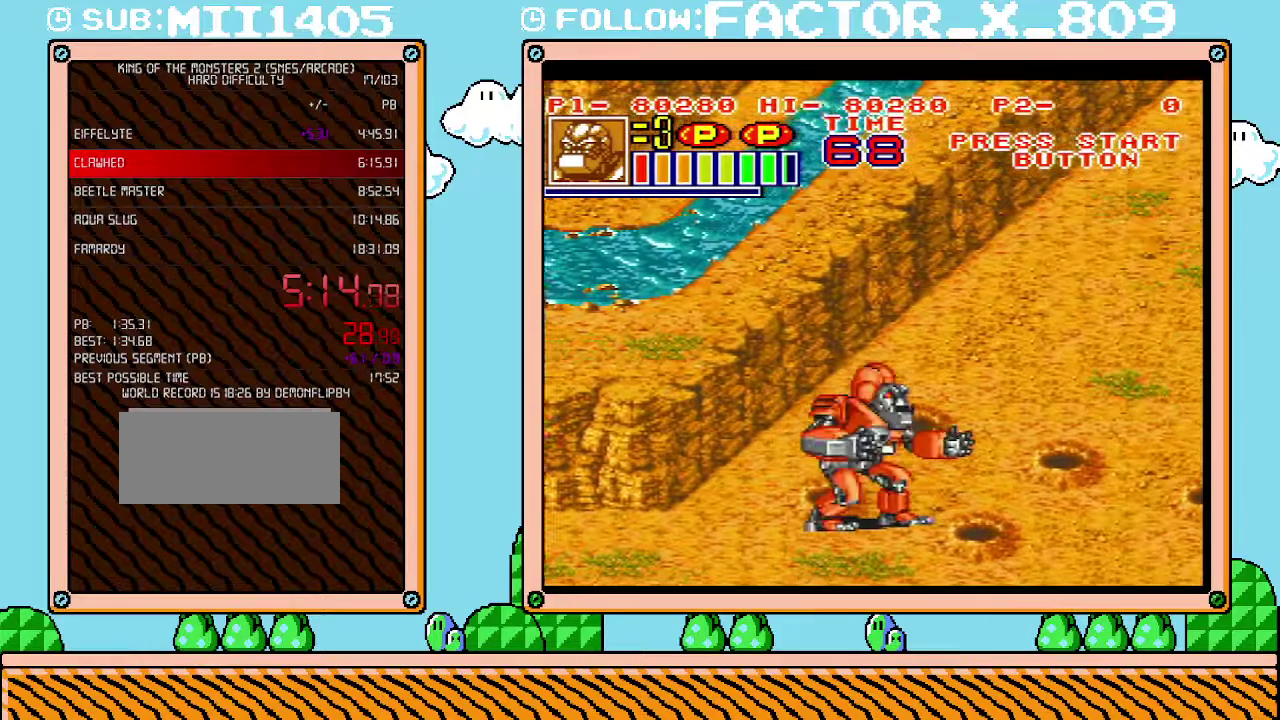
{"buttons": ["DPAD_UP", "DPAD_RIGHT"], "events": [[300, "DPAD_UP", "down"]]}
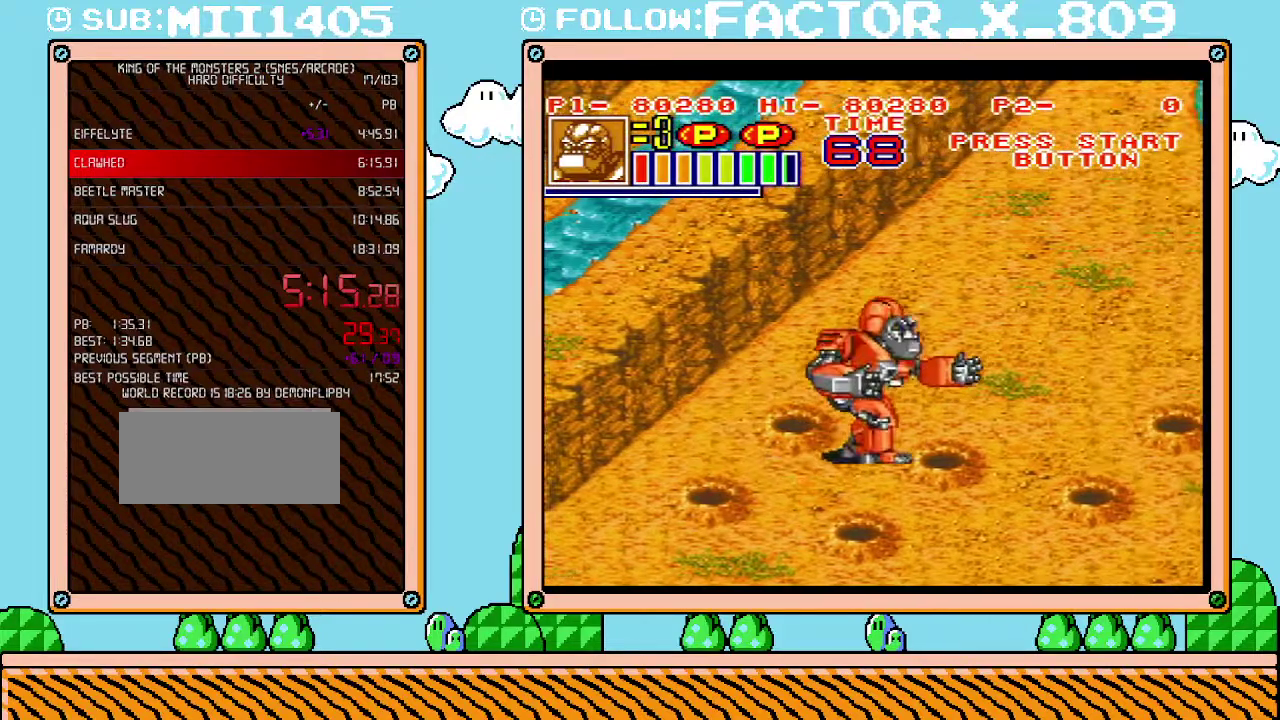
{"buttons": ["DPAD_RIGHT"], "events": [[100, "DPAD_UP", "up"]]}